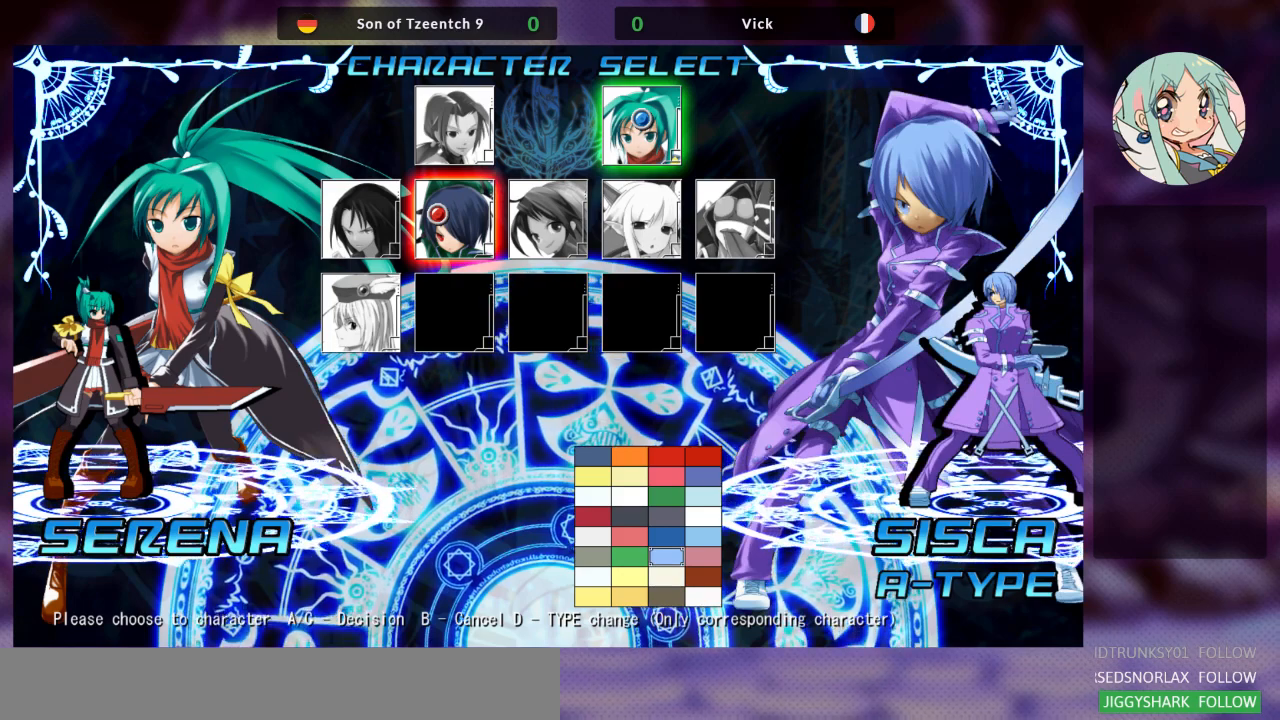
Gameplay with a controller (arcade stick); each line is a JSON object with the inputs held at the frame after it. "events" lists button and stick changes between this image and that frame as [ms after this image, input, new state], when the widget could be followed in between. Not read: L3 R3.
{"buttons": [], "left_stick": "center", "events": [[67, "left_stick", "center"], [333, "left_stick", "right"], [500, "left_stick", "center"]]}
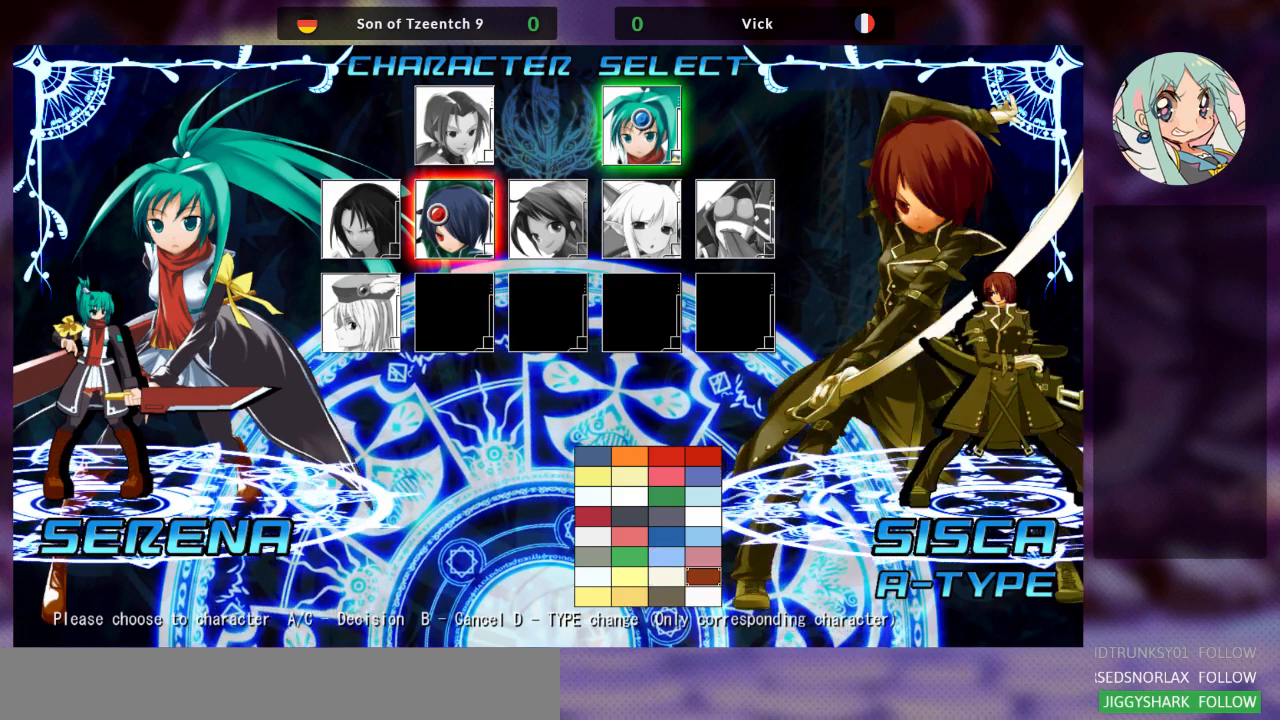
{"buttons": [], "left_stick": "left", "events": [[500, "left_stick", "left"]]}
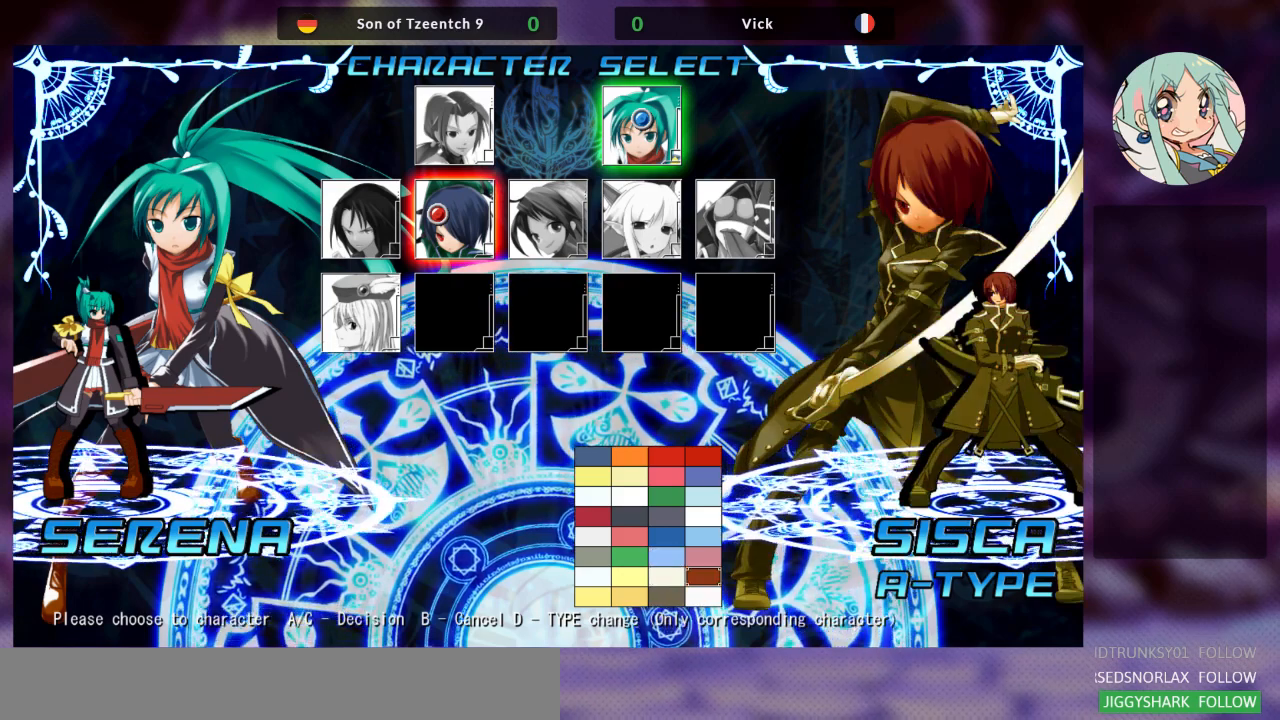
{"buttons": [], "left_stick": "center", "events": [[167, "left_stick", "center"], [267, "left_stick", "left"], [400, "left_stick", "center"]]}
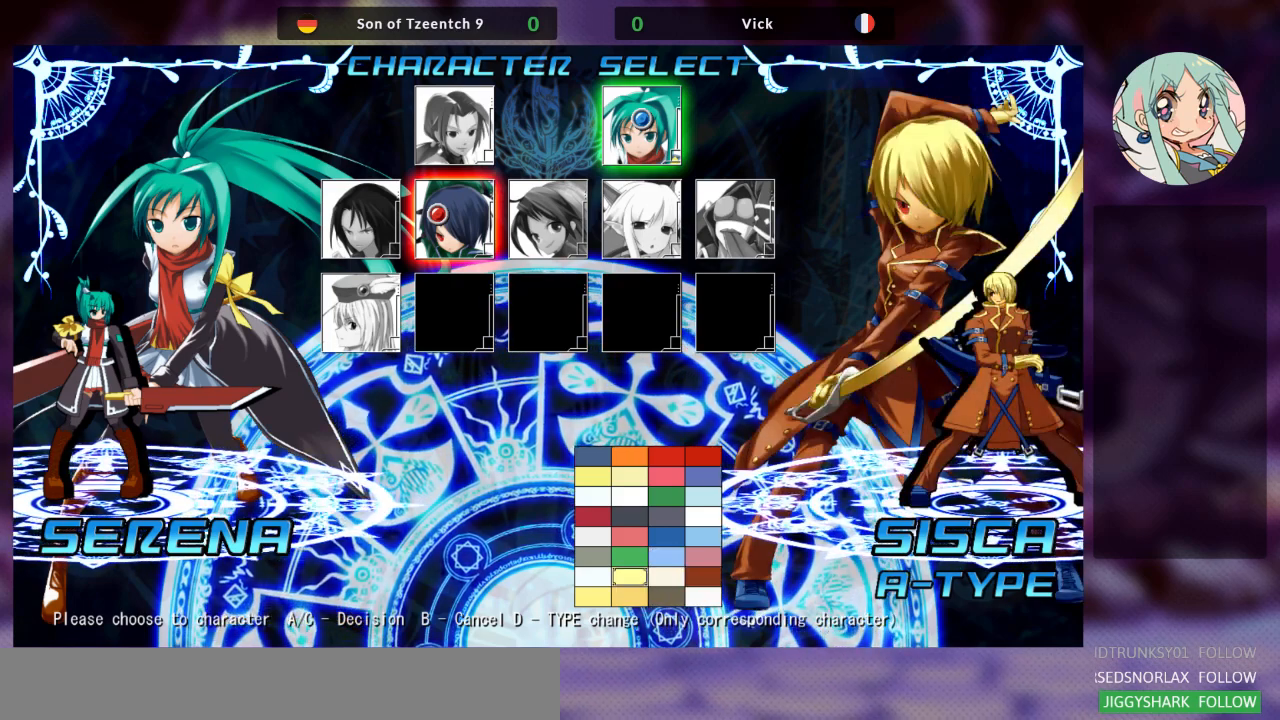
{"buttons": [], "left_stick": "down", "events": [[467, "left_stick", "down"]]}
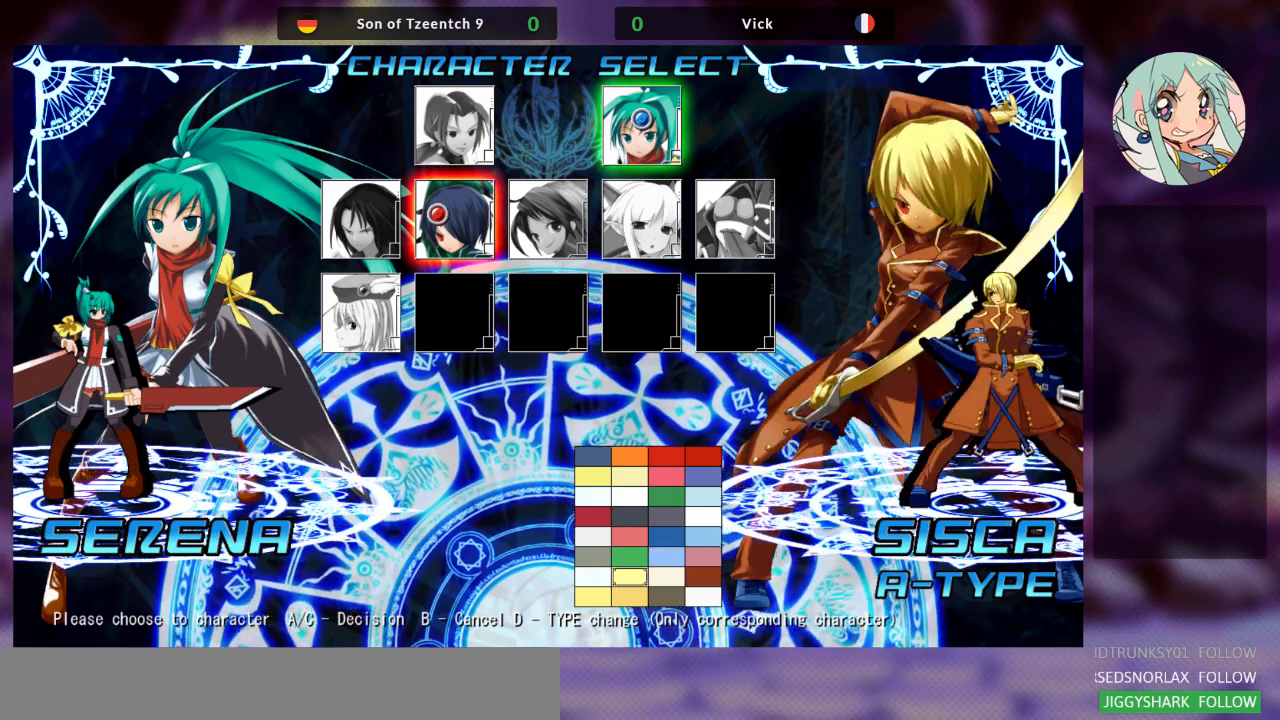
{"buttons": [], "left_stick": "center", "events": [[133, "left_stick", "center"], [367, "left_stick", "left"], [500, "left_stick", "center"]]}
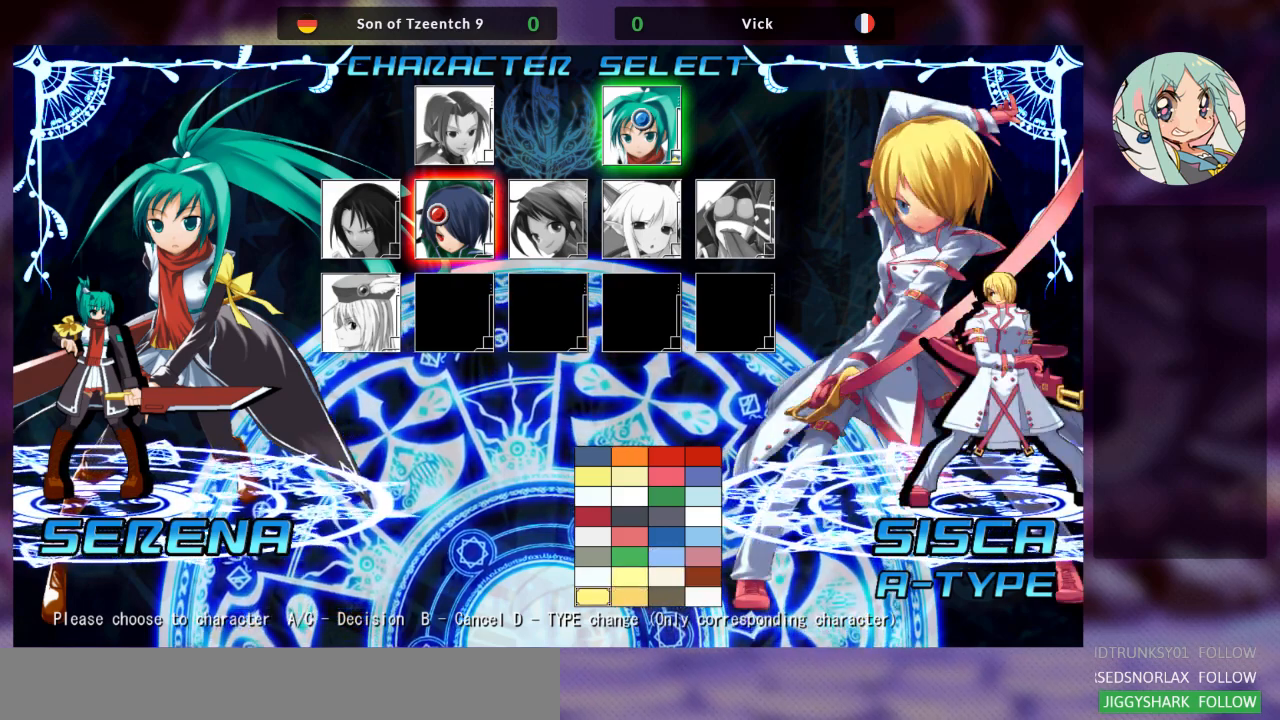
{"buttons": [], "left_stick": "center", "events": [[367, "left_stick", "up"], [500, "left_stick", "center"]]}
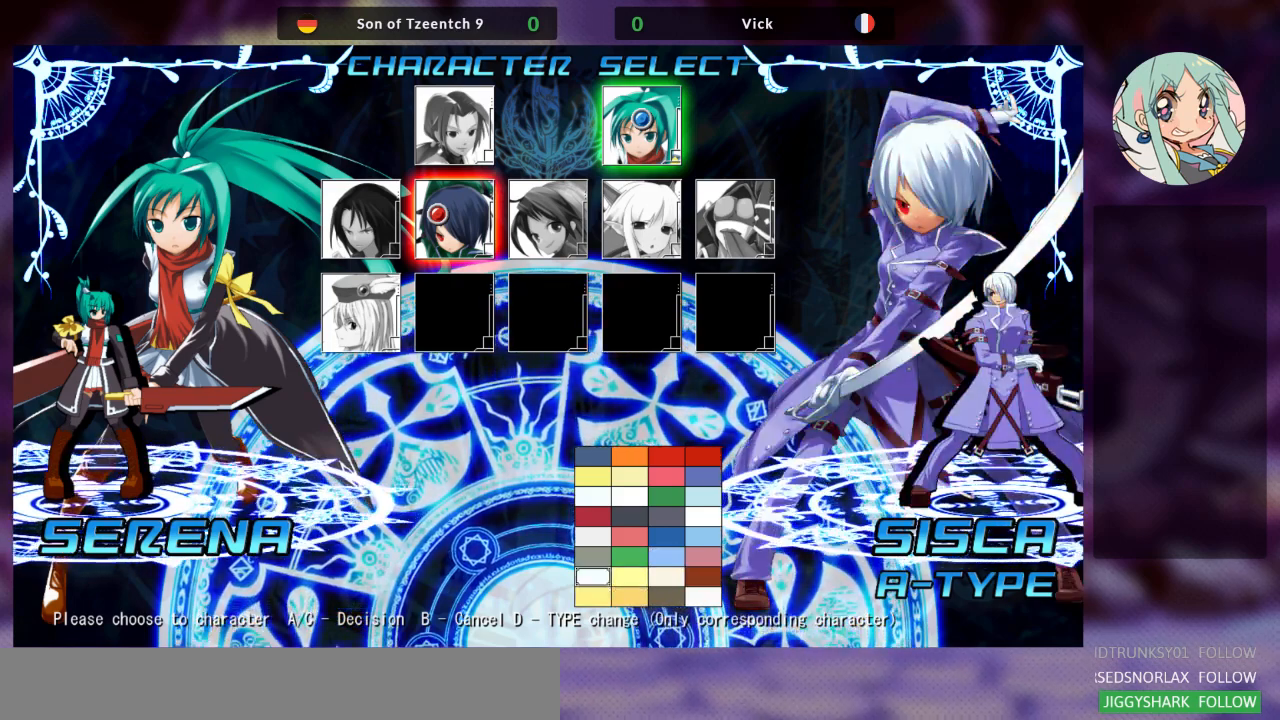
{"buttons": [], "left_stick": "center", "events": [[267, "left_stick", "right"], [400, "left_stick", "center"]]}
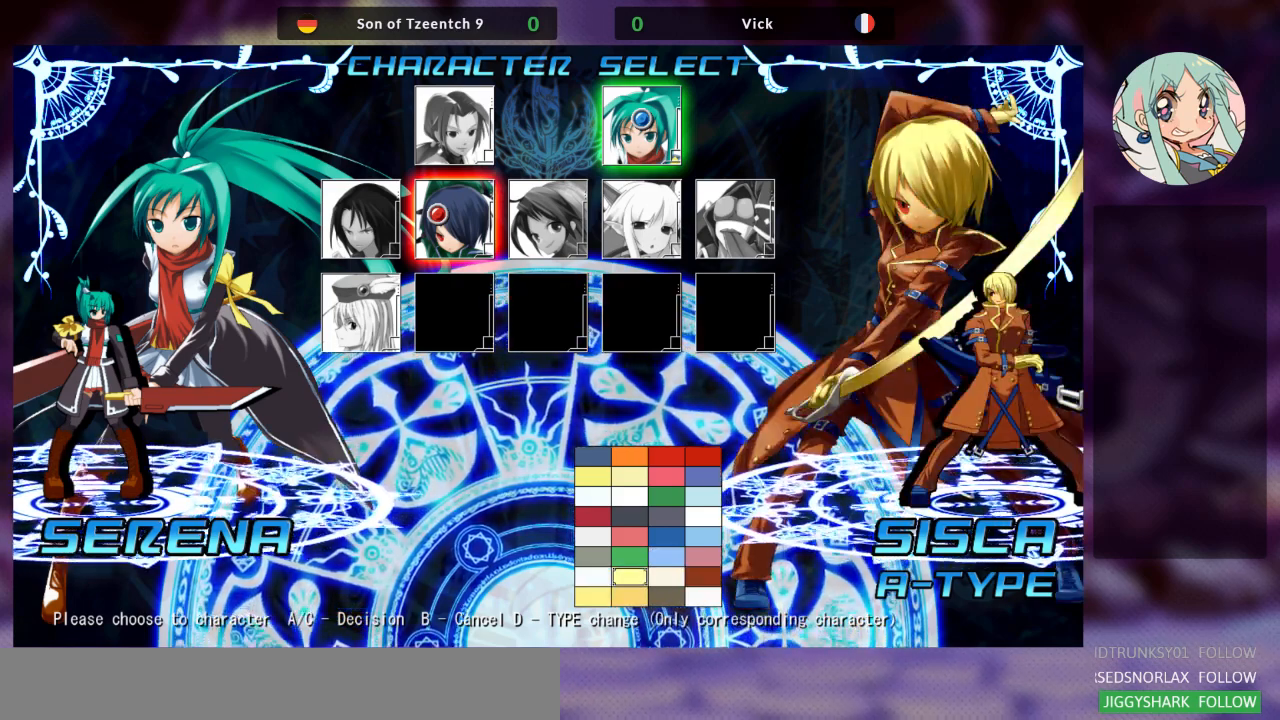
{"buttons": [], "left_stick": "center", "events": [[133, "left_stick", "left"], [233, "left_stick", "center"]]}
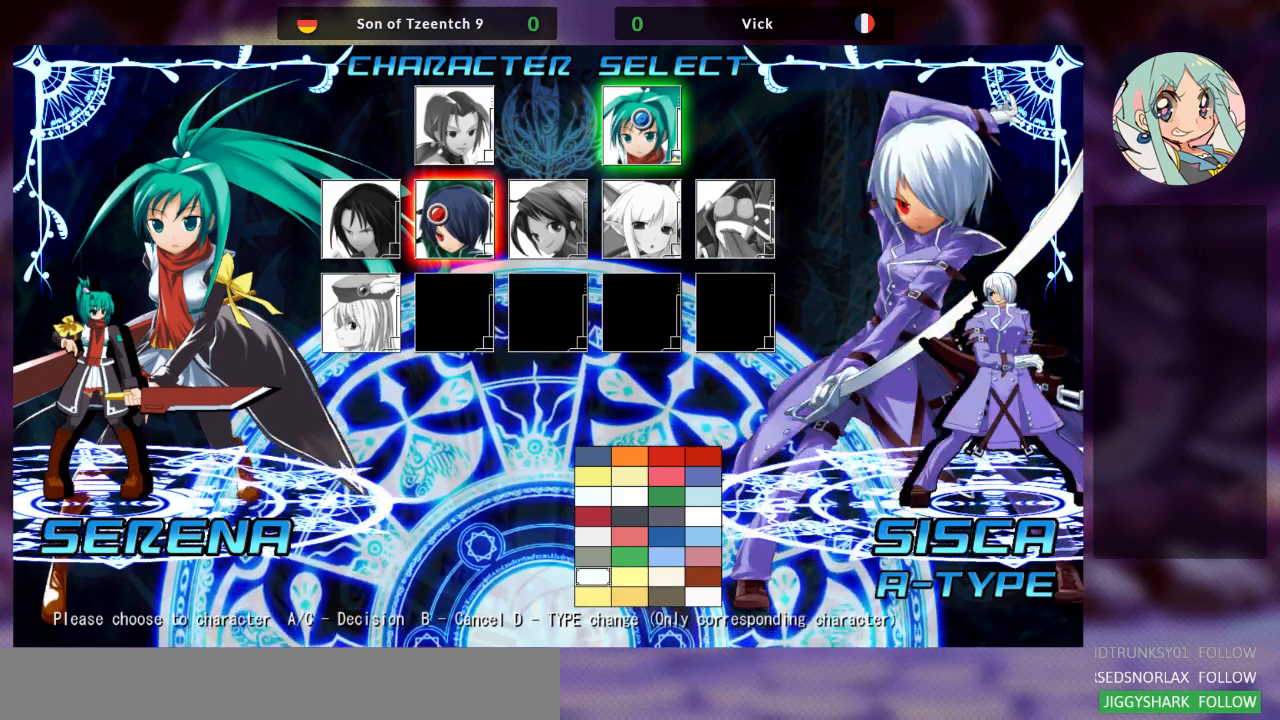
{"buttons": [], "left_stick": "center", "events": [[33, "left_stick", "up"], [200, "left_stick", "center"], [367, "left_stick", "right"], [500, "left_stick", "center"]]}
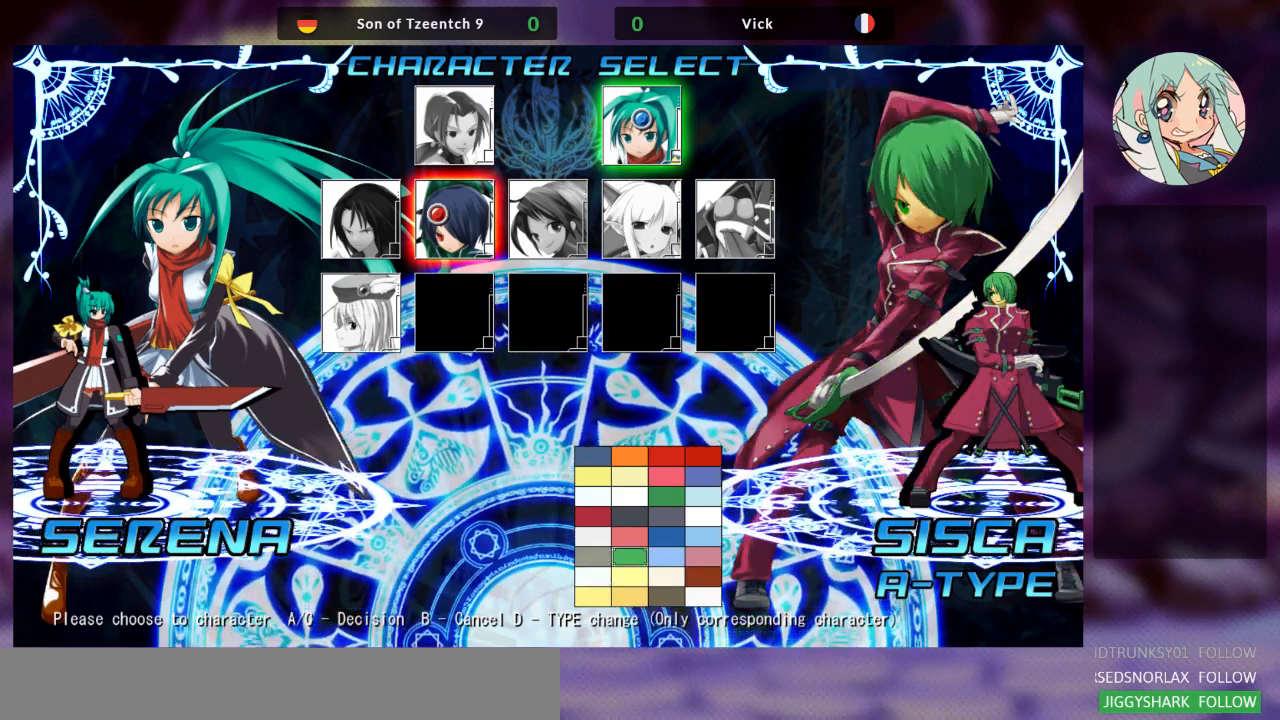
{"buttons": [], "left_stick": "center", "events": []}
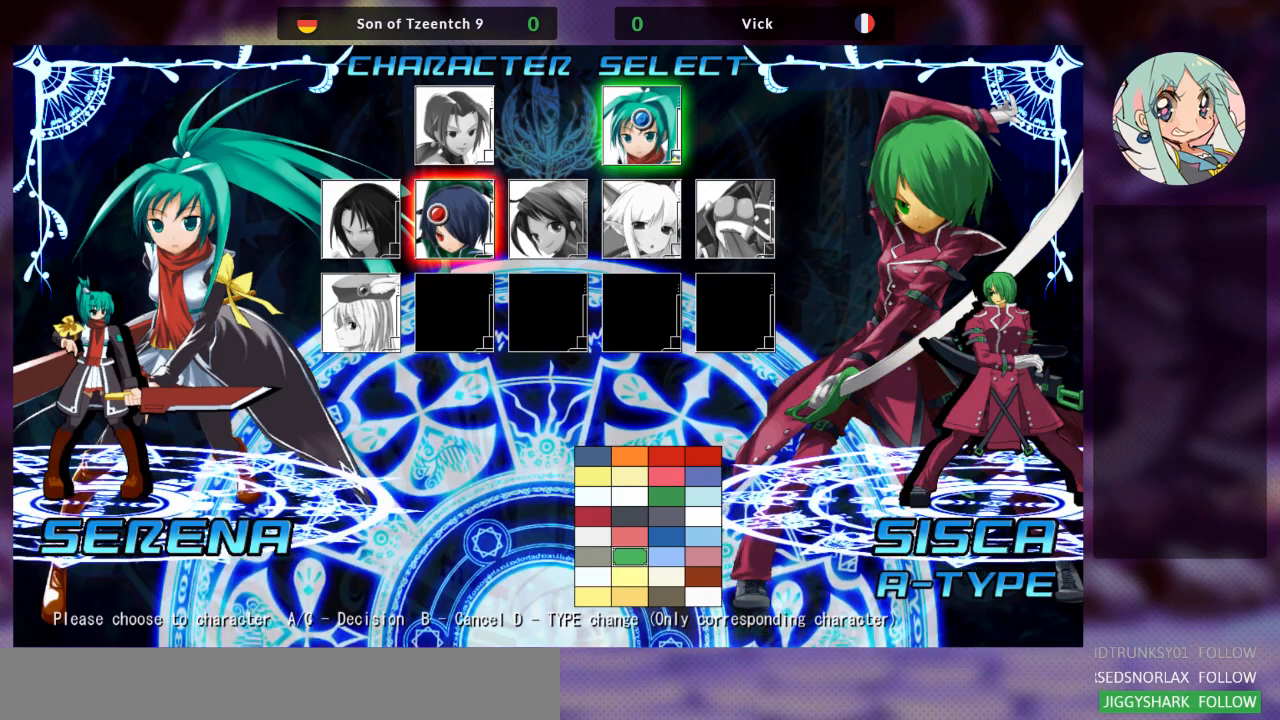
{"buttons": [], "left_stick": "center", "events": [[400, "left_stick", "up"], [467, "left_stick", "center"]]}
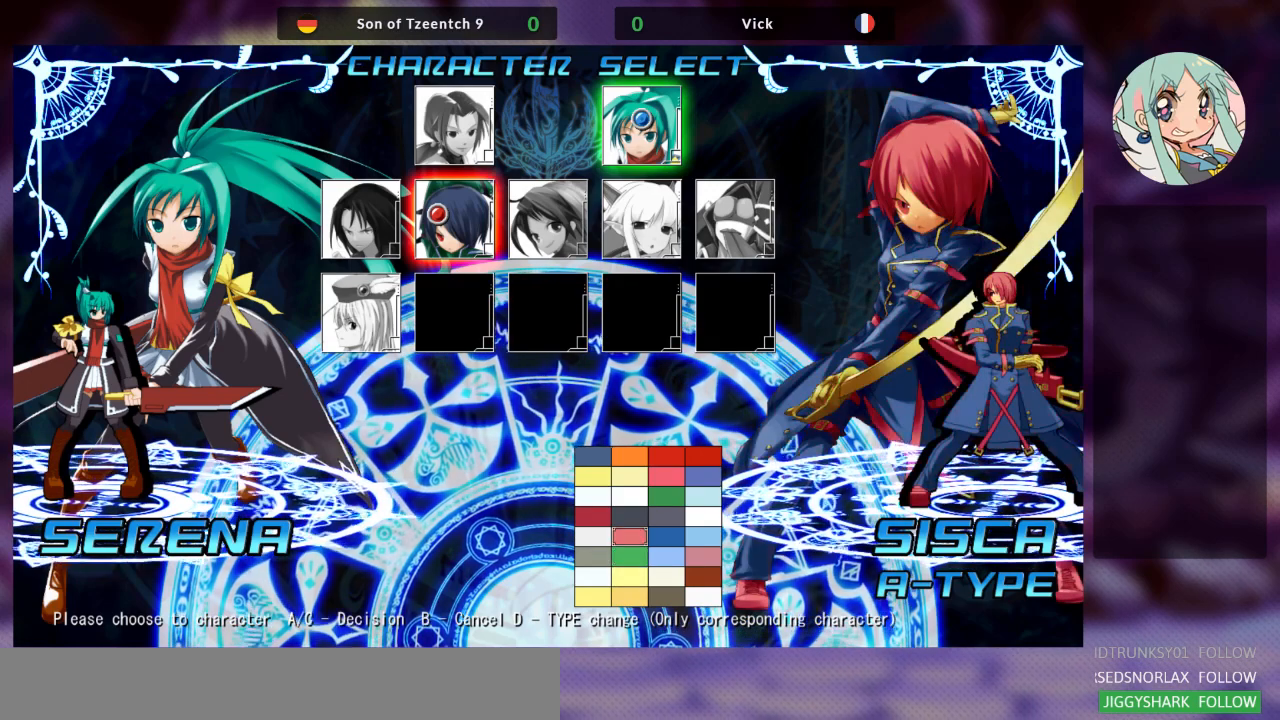
{"buttons": [], "left_stick": "center", "events": [[233, "left_stick", "right"], [367, "left_stick", "center"]]}
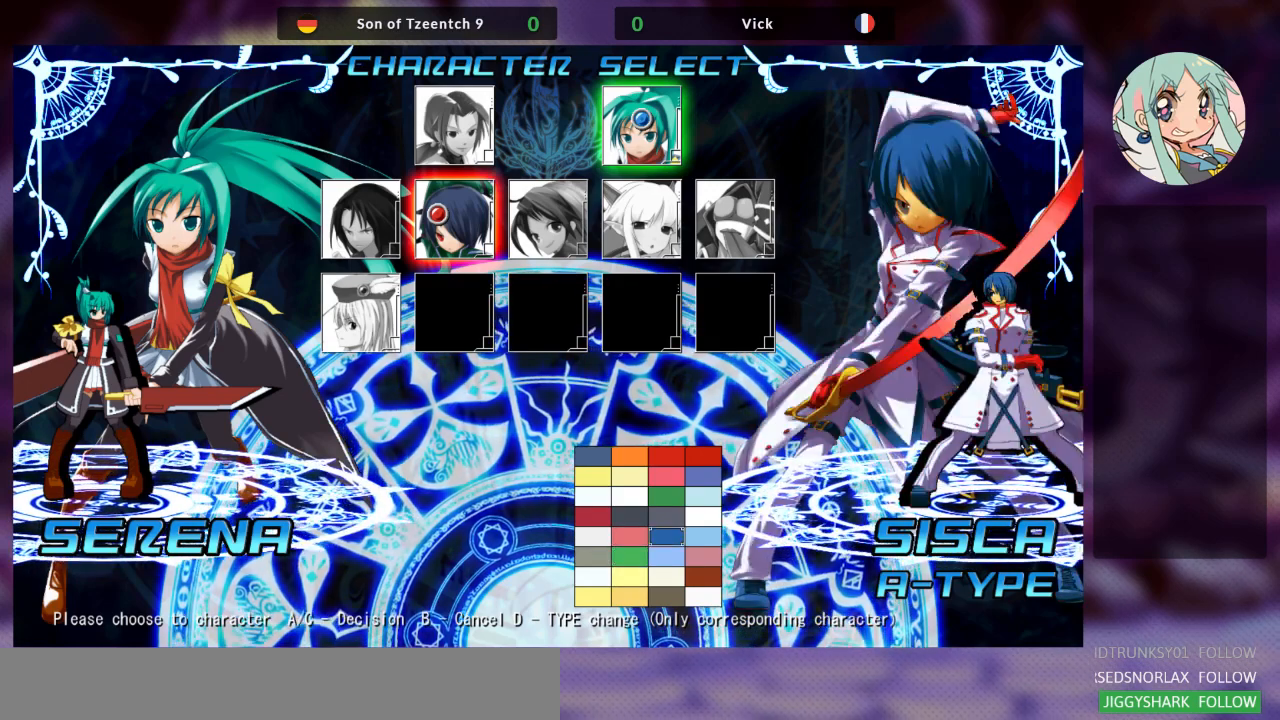
{"buttons": [], "left_stick": "up", "events": [[400, "left_stick", "up"]]}
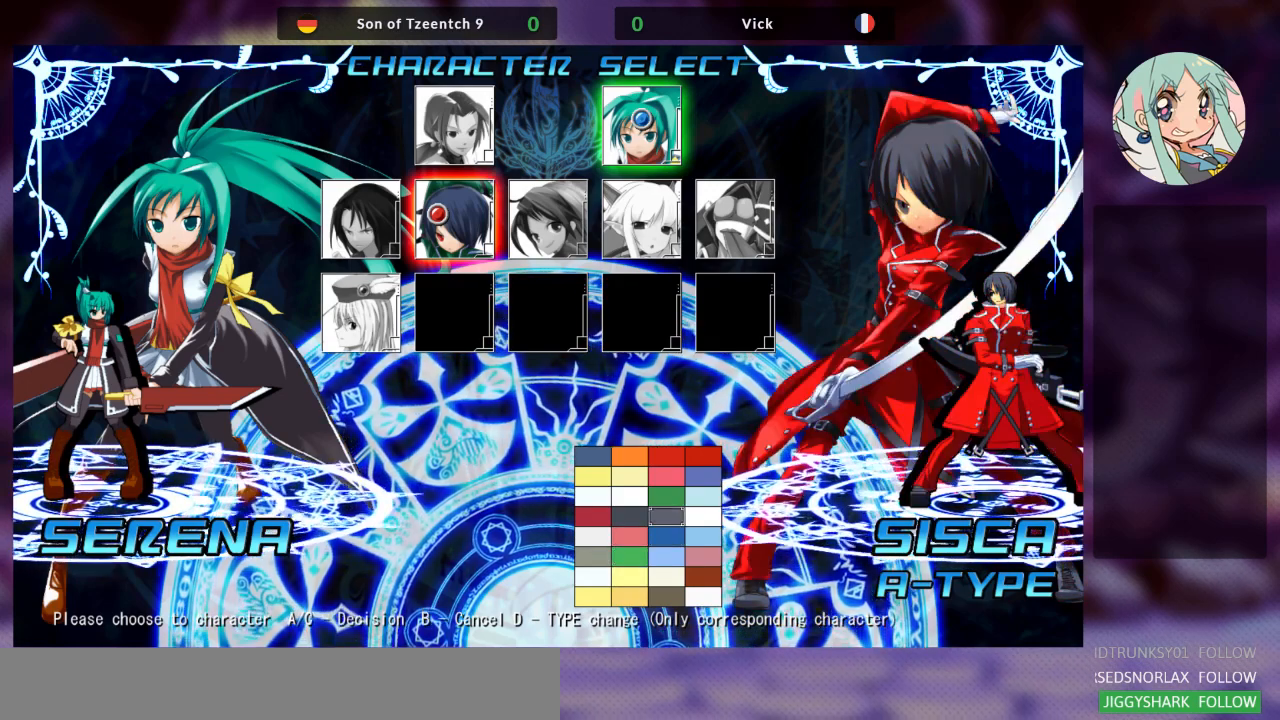
{"buttons": [], "left_stick": "center", "events": [[67, "left_stick", "center"], [233, "left_stick", "right"], [367, "left_stick", "center"]]}
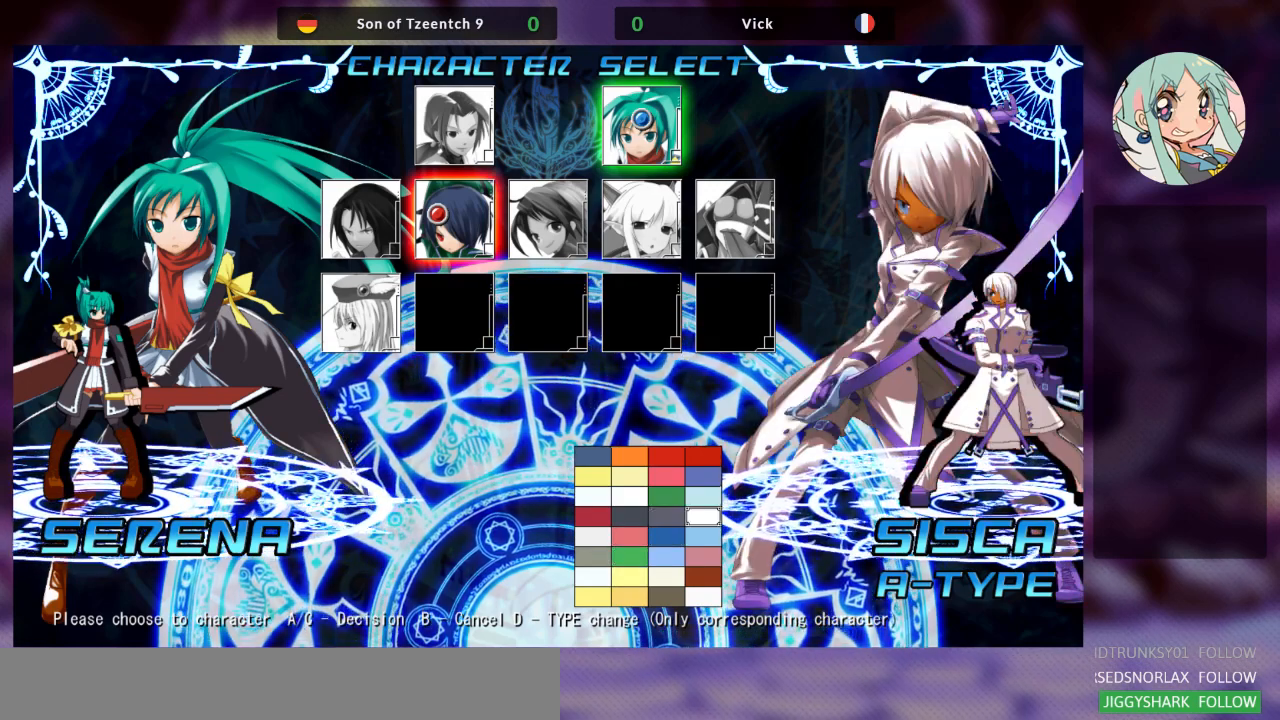
{"buttons": [], "left_stick": "center", "events": [[233, "left_stick", "up"], [400, "left_stick", "center"]]}
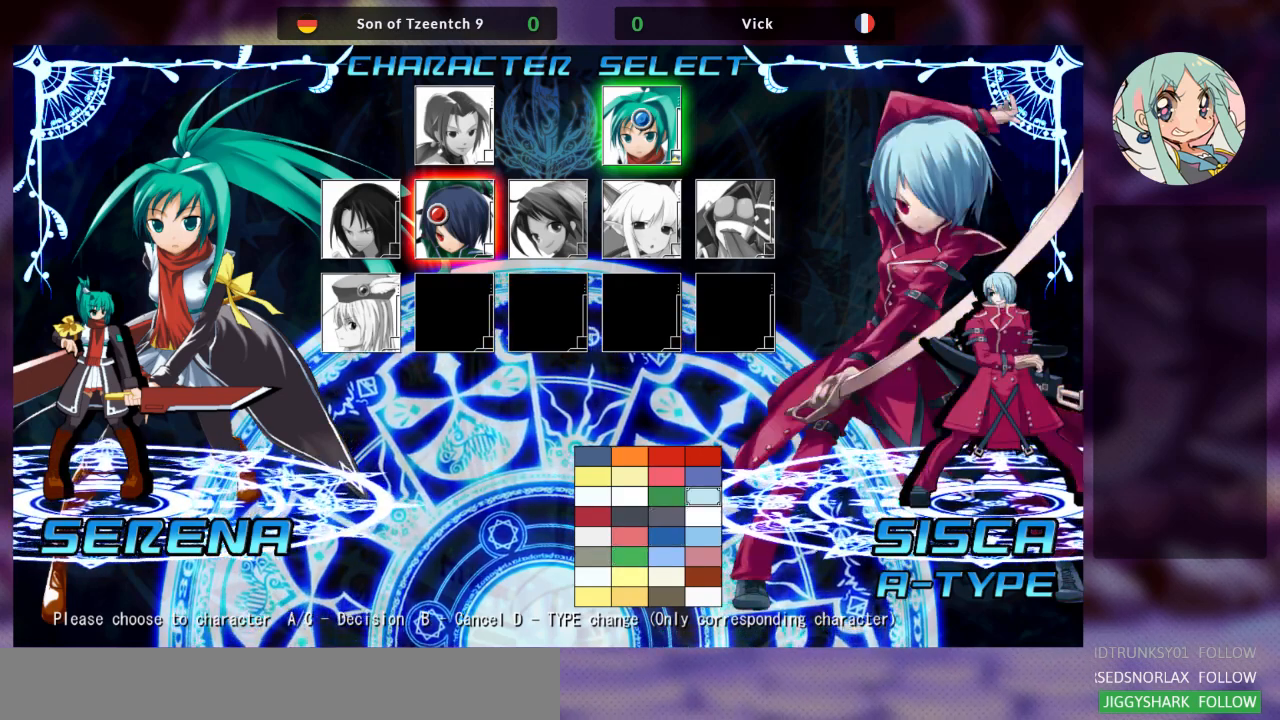
{"buttons": [], "left_stick": "center", "events": [[67, "left_stick", "down"], [167, "left_stick", "center"]]}
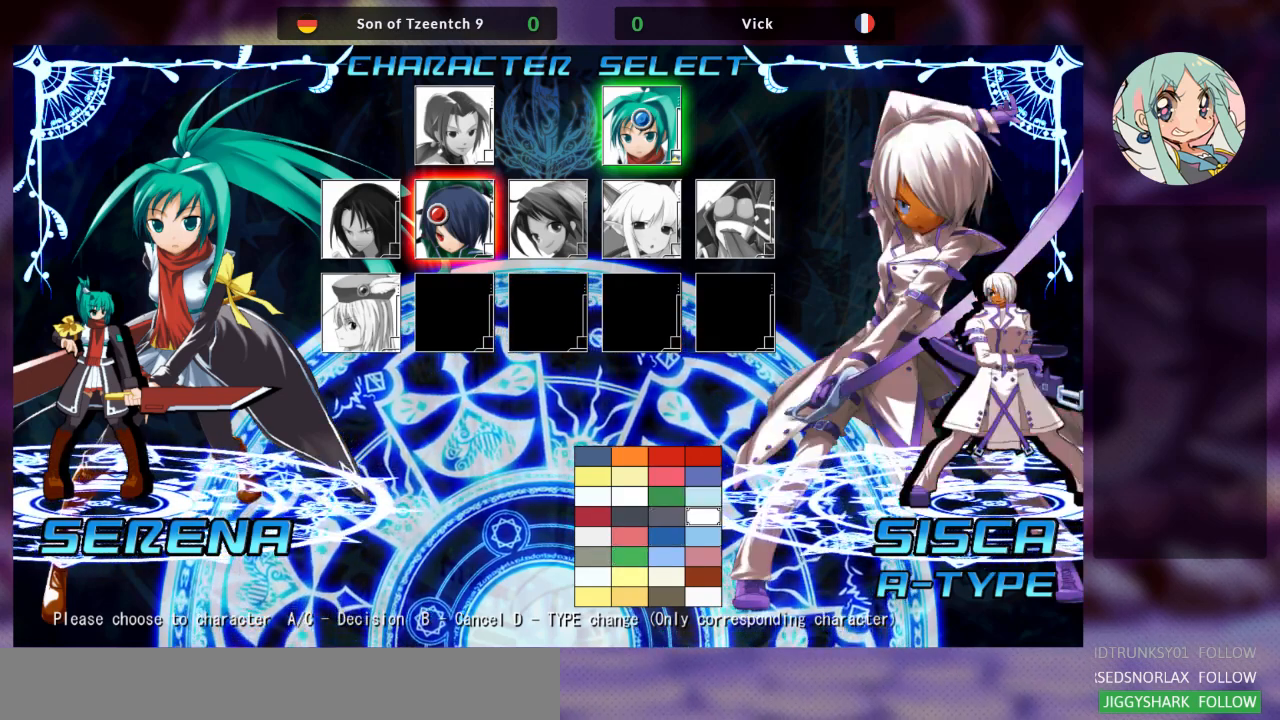
{"buttons": [], "left_stick": "center", "events": []}
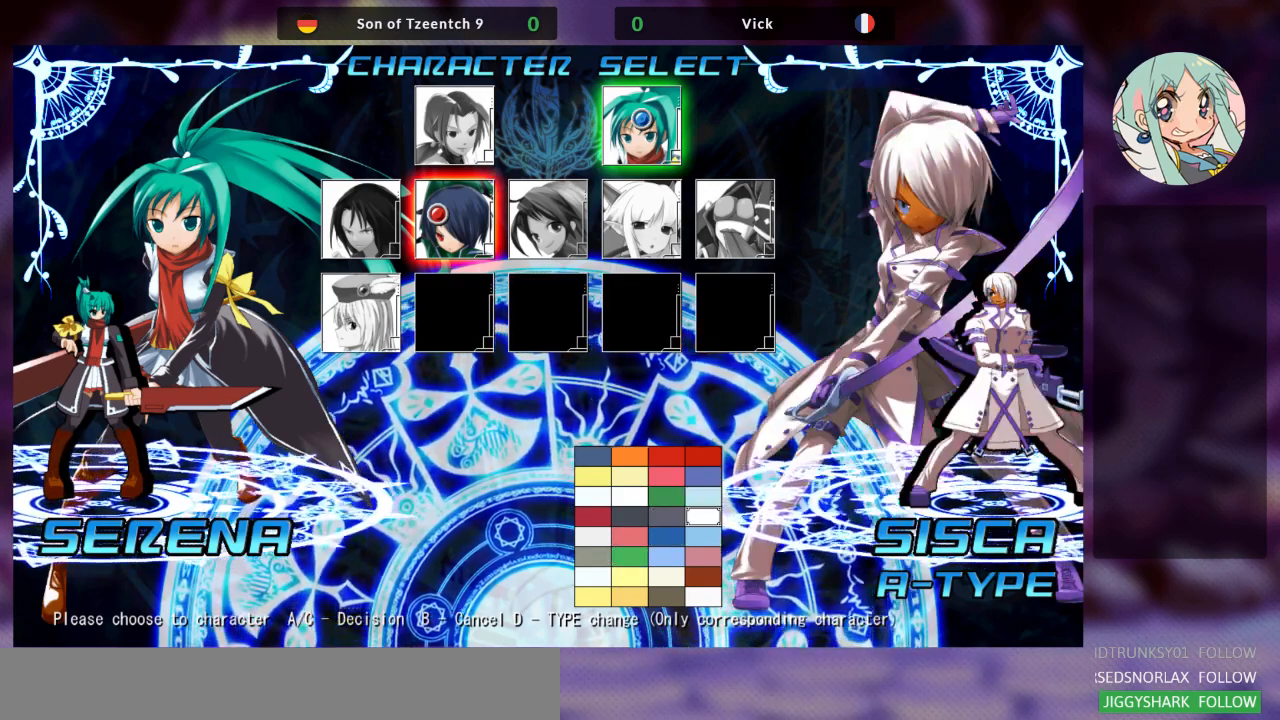
{"buttons": [], "left_stick": "center", "events": []}
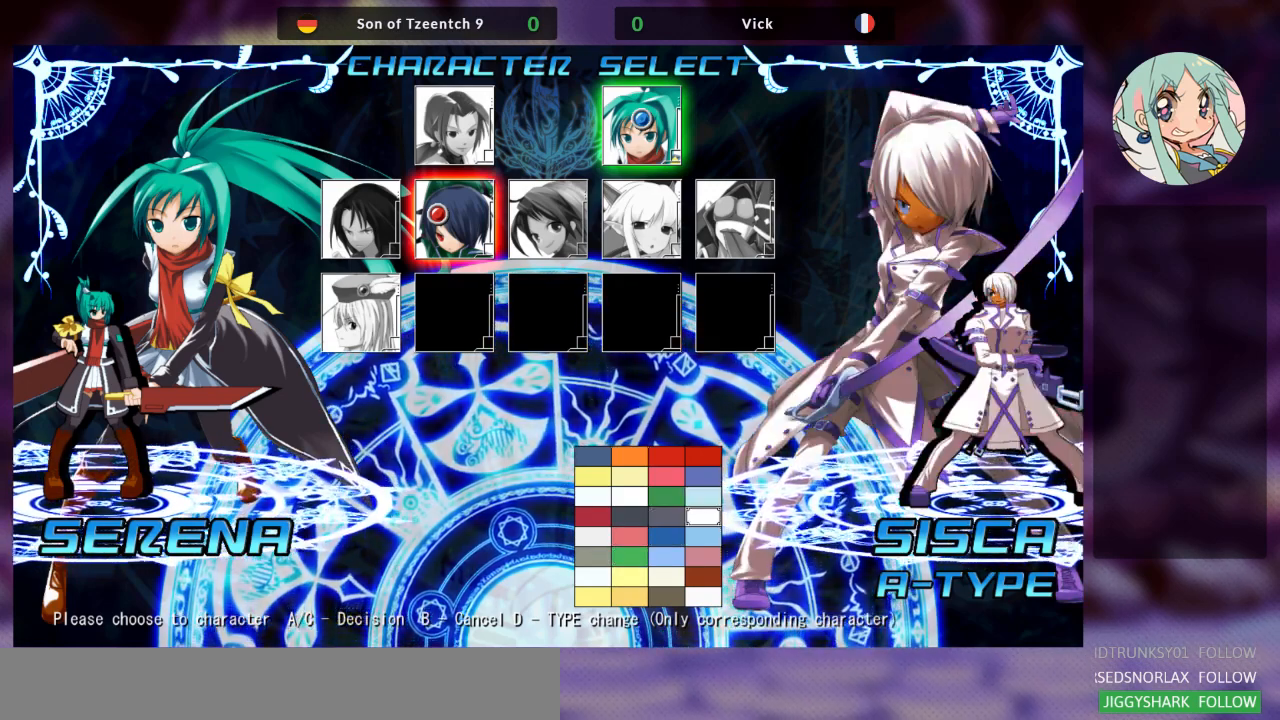
{"buttons": [], "left_stick": "center", "events": [[33, "left_stick", "up"], [200, "left_stick", "center"]]}
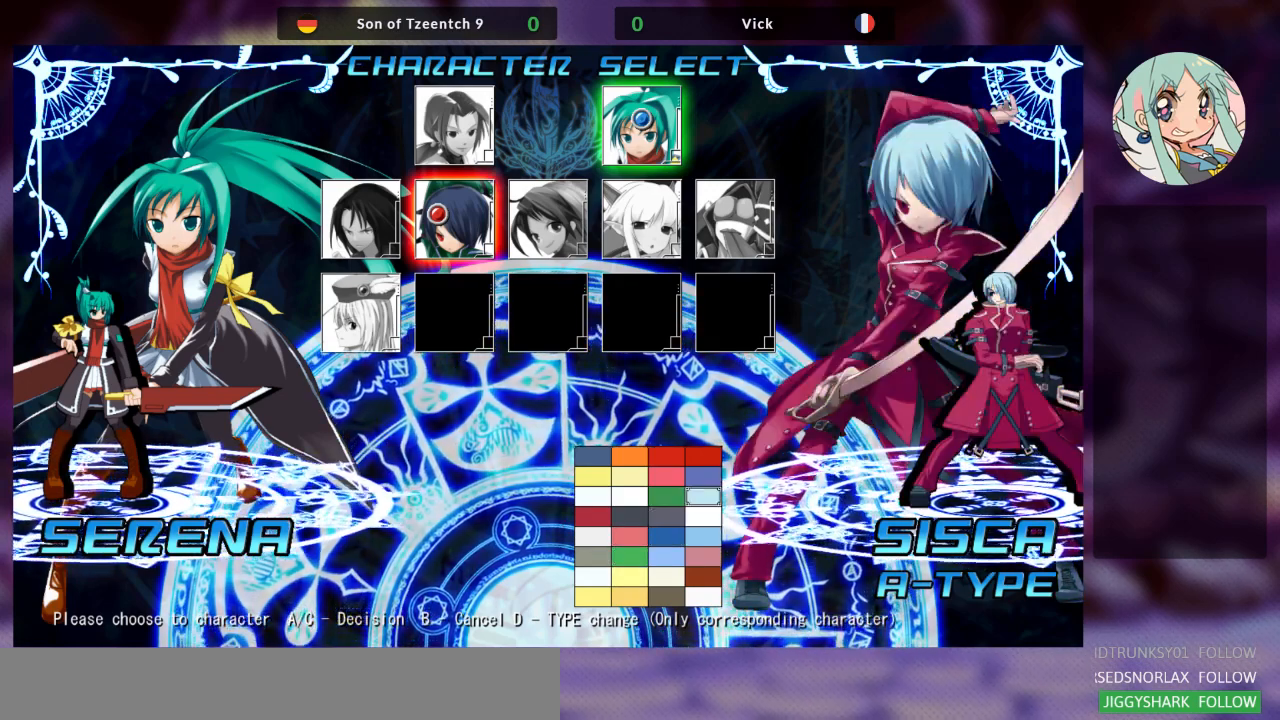
{"buttons": [], "left_stick": "center", "events": []}
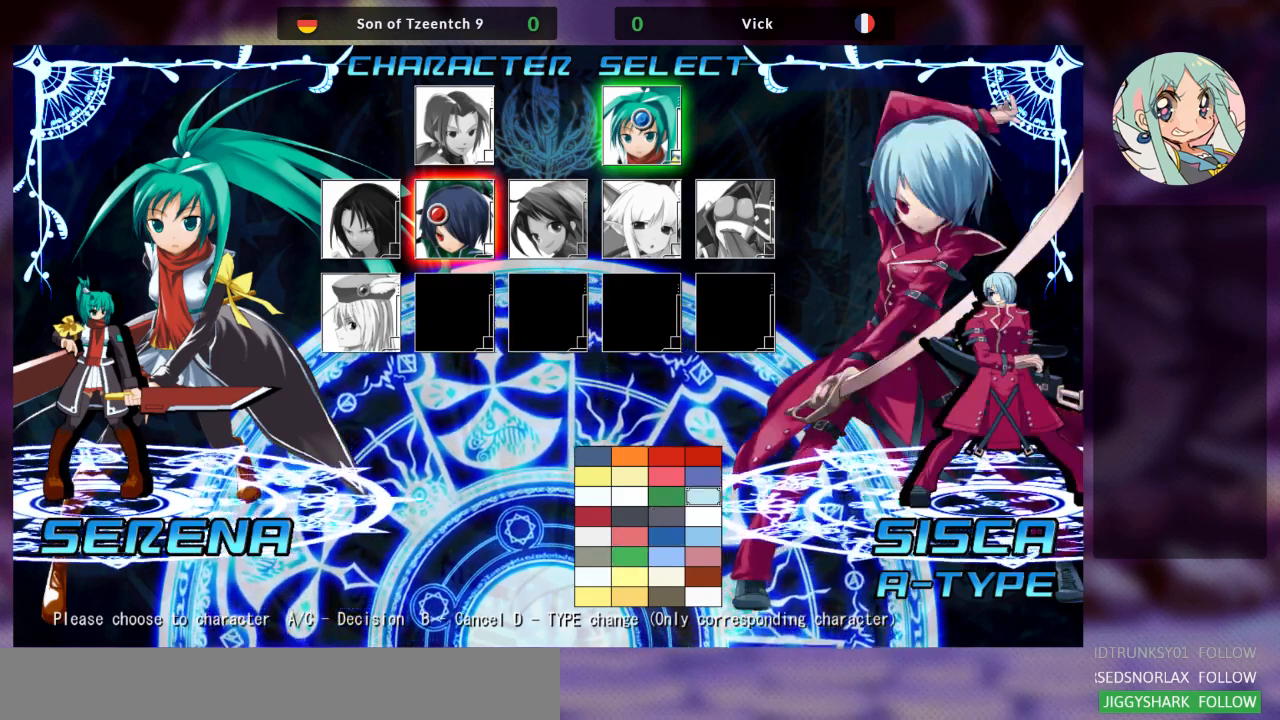
{"buttons": [], "left_stick": "center", "events": [[67, "SQUARE", "down"], [167, "SQUARE", "up"]]}
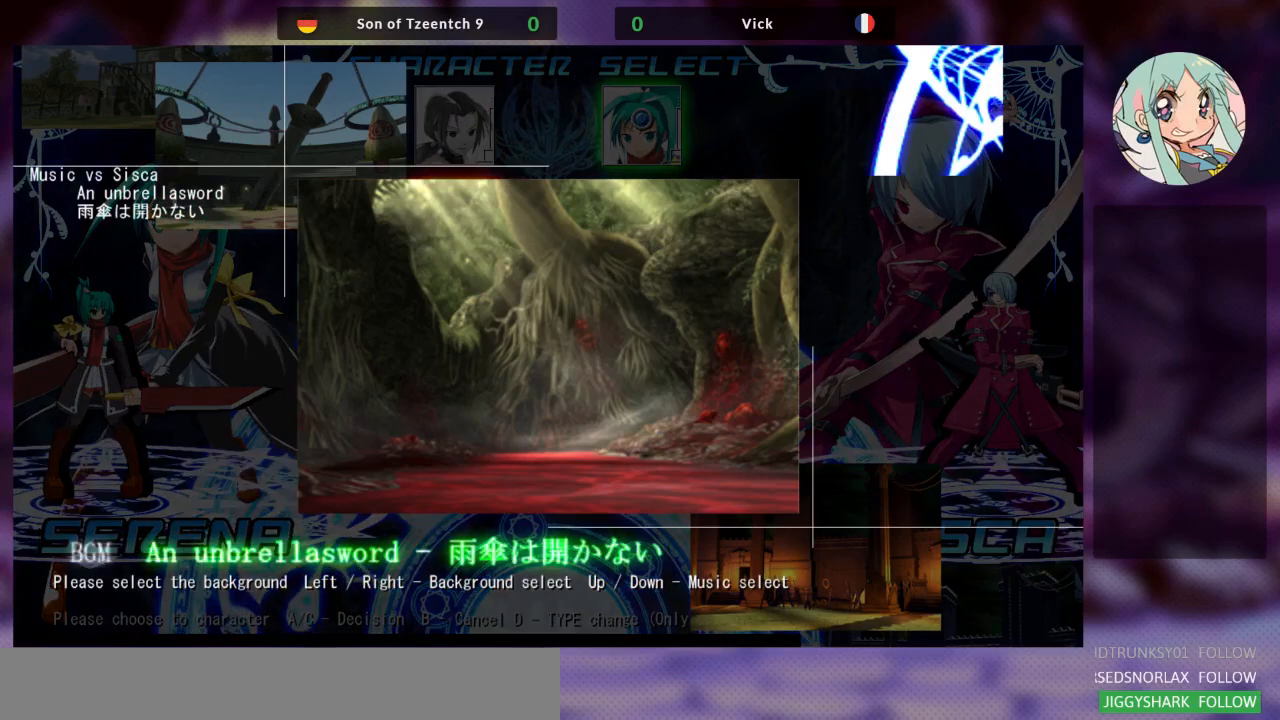
{"buttons": [], "left_stick": "center", "events": [[467, "SQUARE", "down"], [500, "SQUARE", "up"]]}